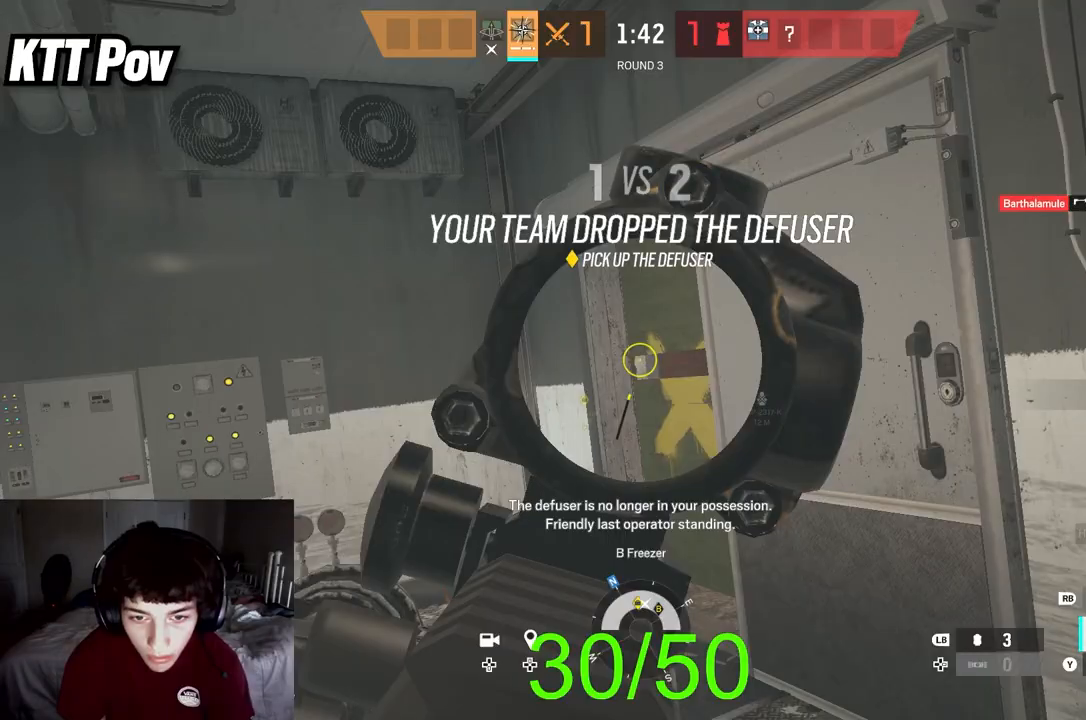
Gameplay with a controller (Xbox layout); each line is a JSON object with the inputs held at the frame after it. "events" lists button and stick changes between this image and that frame as [ms after this image, input, new state], when the widget could be followed in between.
{"buttons": ["L2"], "left_stick": "center", "right_stick": "center", "events": []}
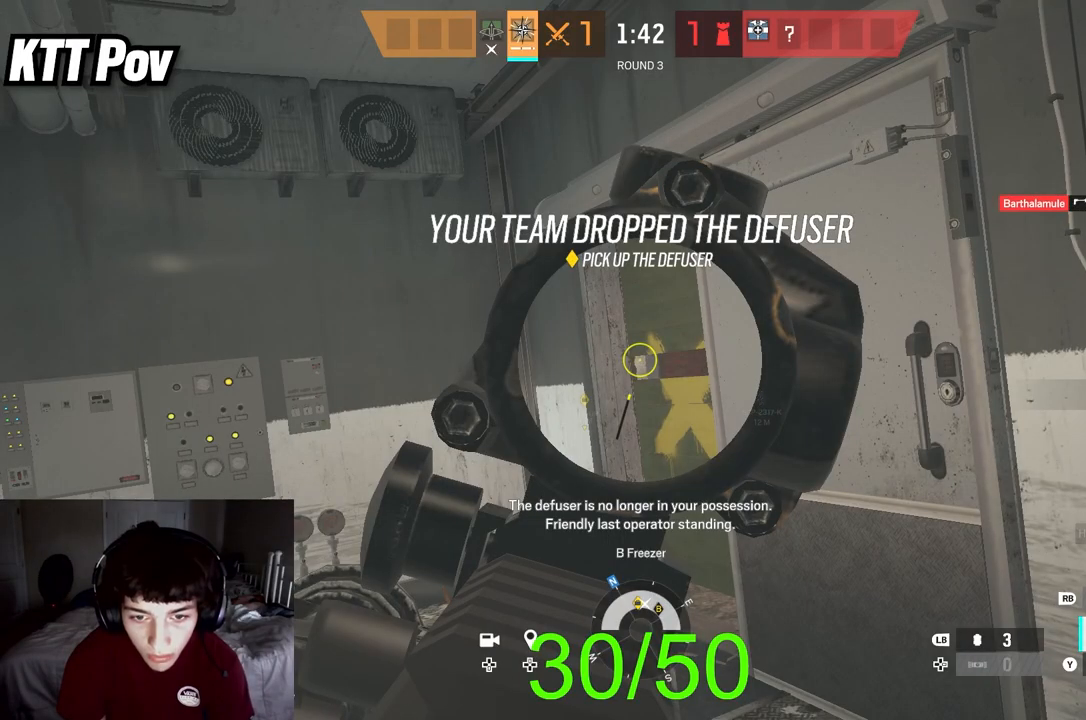
{"buttons": ["L2"], "left_stick": "center", "right_stick": "center", "events": []}
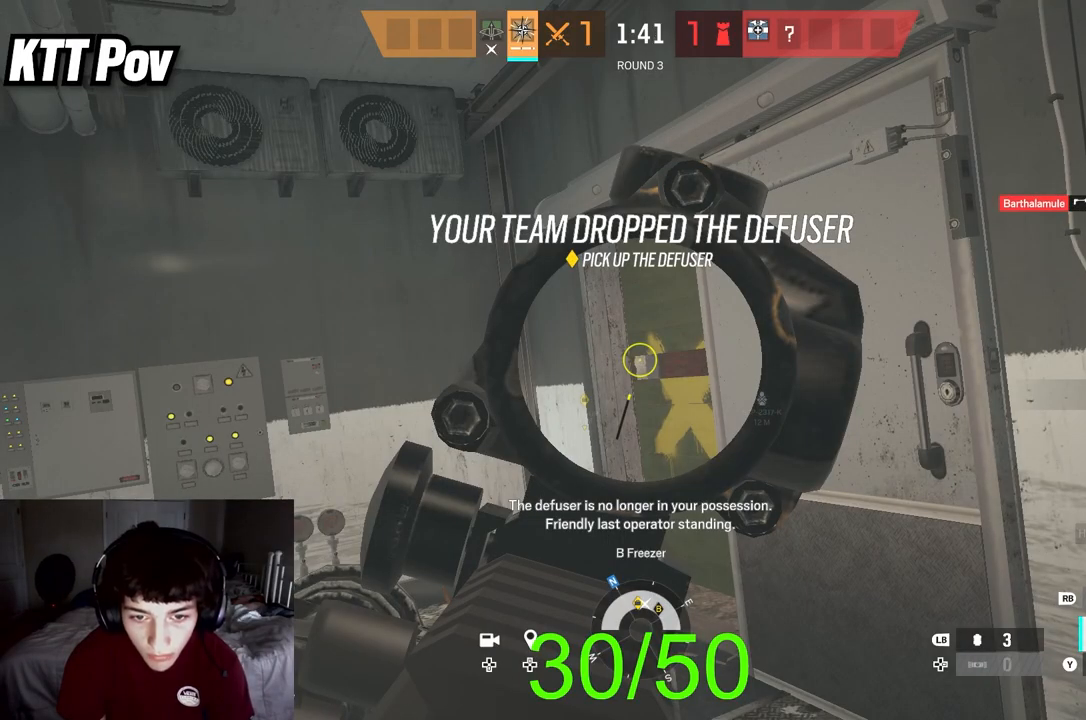
{"buttons": ["L2"], "left_stick": "center", "right_stick": "center", "events": []}
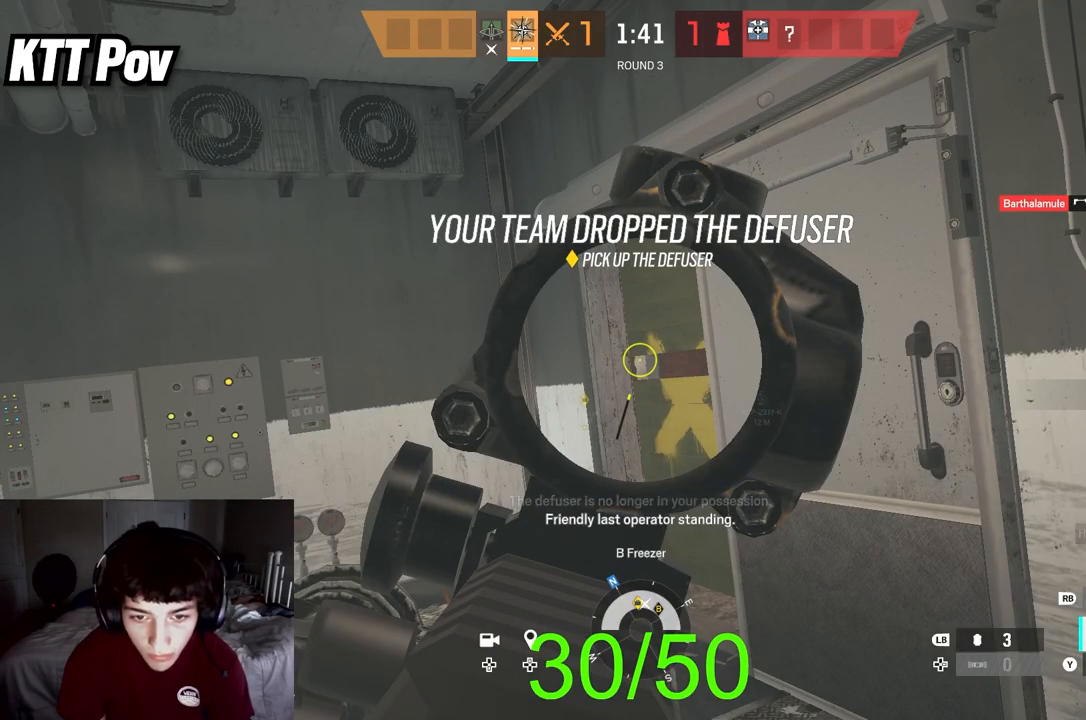
{"buttons": ["L2"], "left_stick": "center", "right_stick": "center", "events": []}
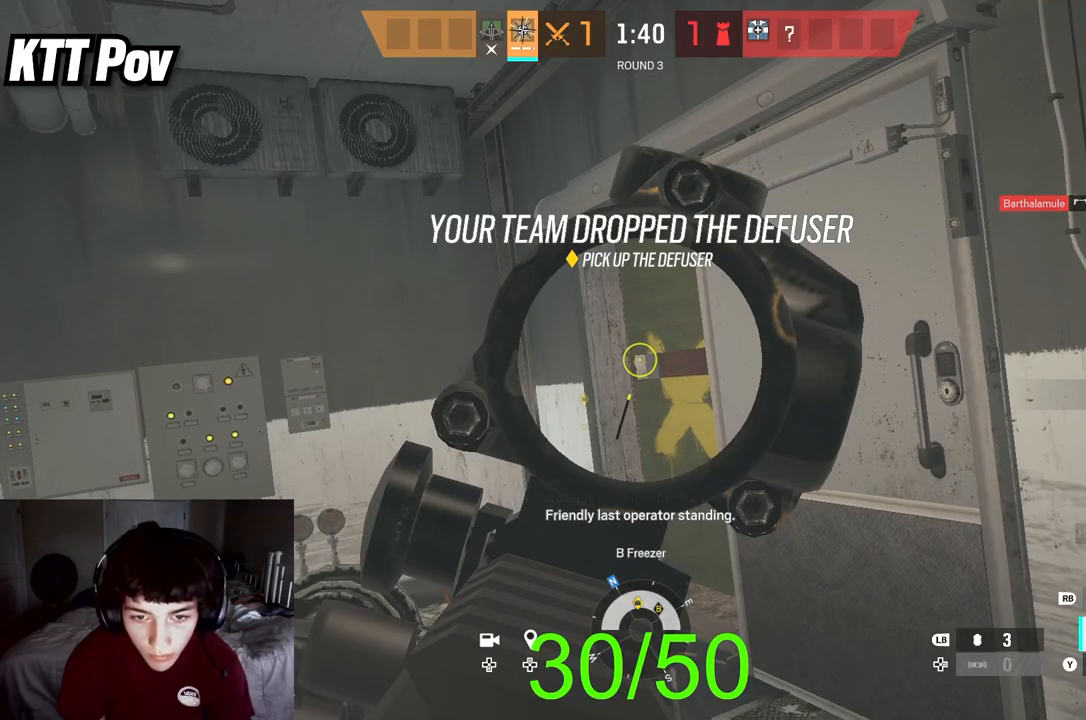
{"buttons": ["L2"], "left_stick": "center", "right_stick": "center", "events": []}
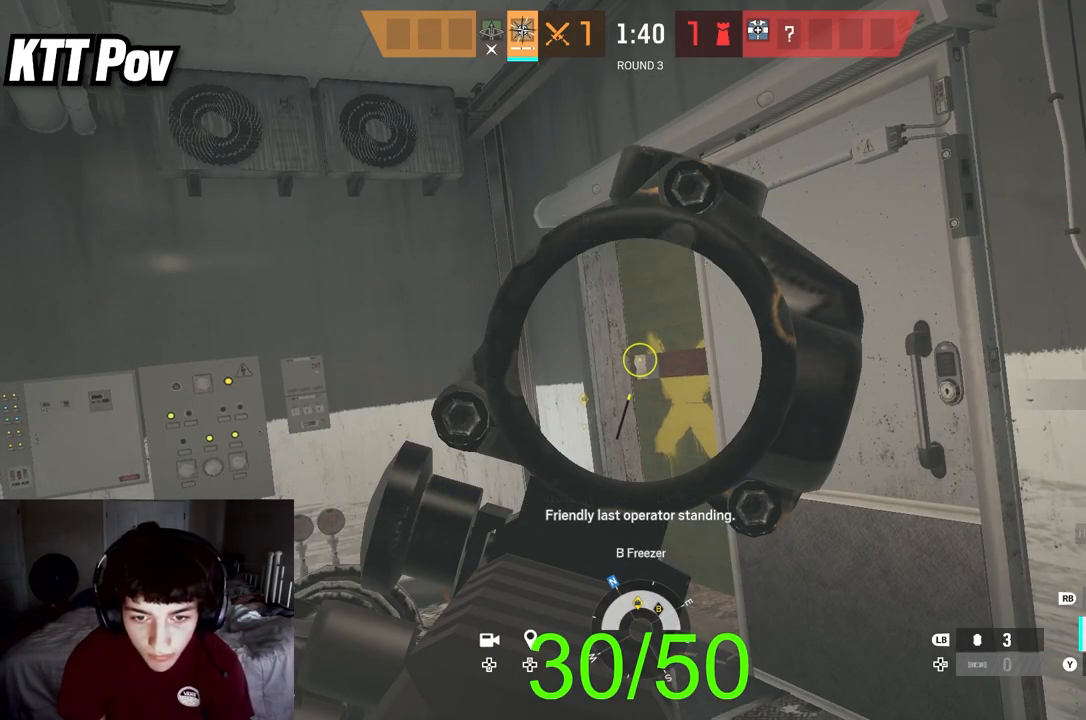
{"buttons": ["L2"], "left_stick": "center", "right_stick": "center", "events": []}
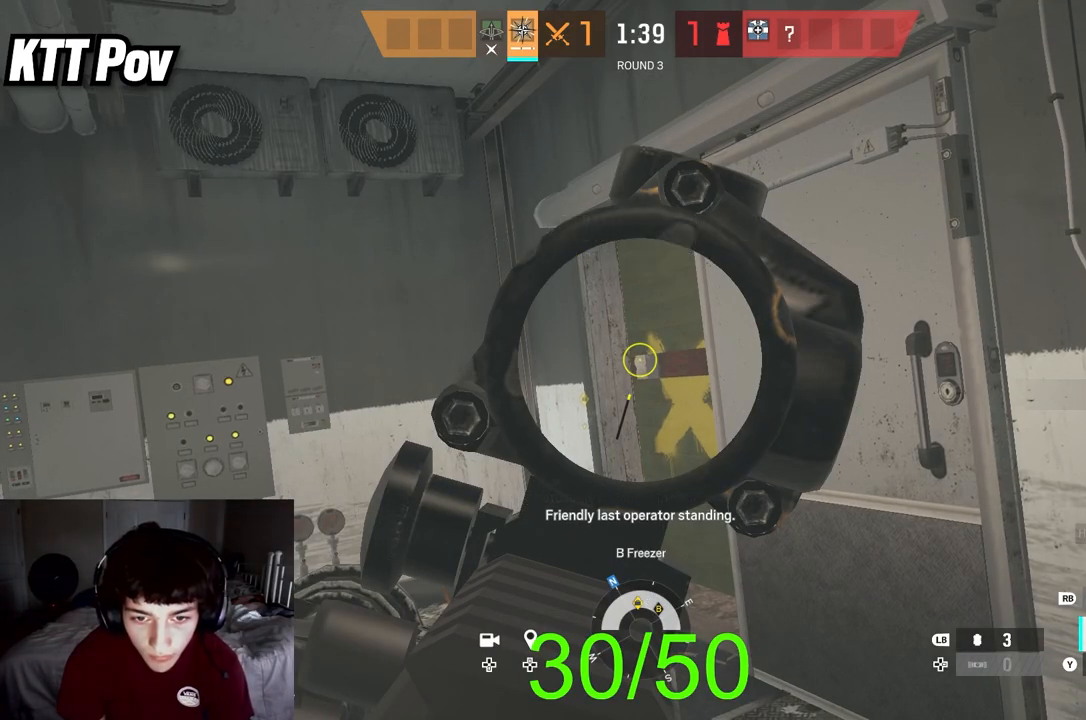
{"buttons": ["L2"], "left_stick": "center", "right_stick": "center", "events": []}
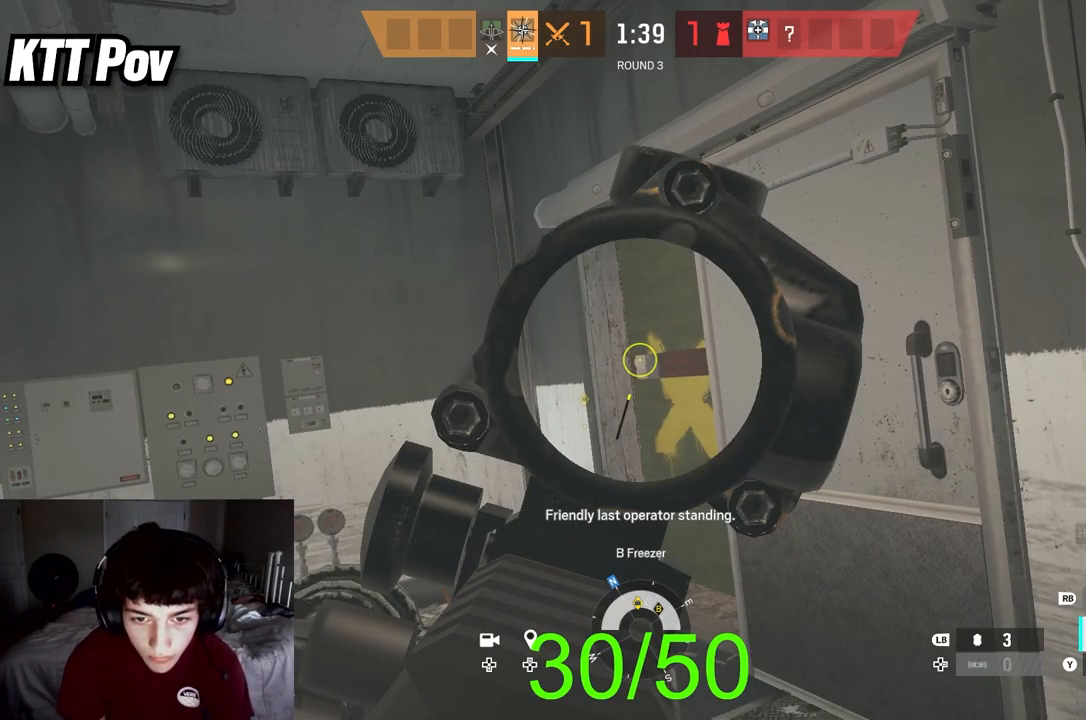
{"buttons": ["L2"], "left_stick": "center", "right_stick": "center", "events": []}
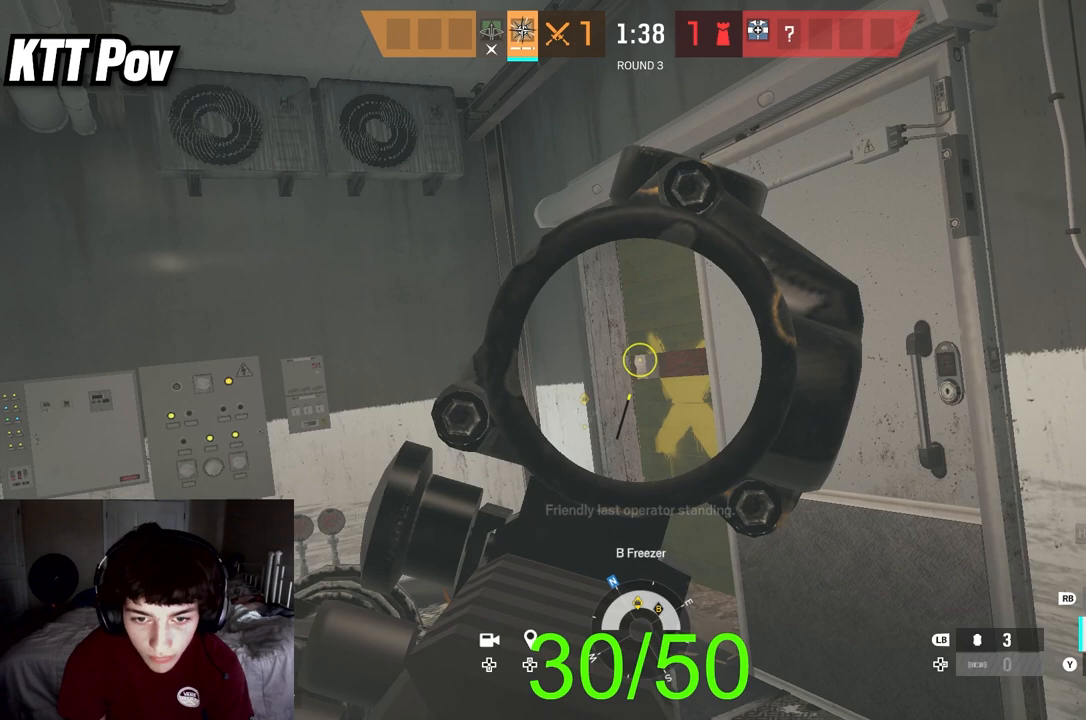
{"buttons": ["L2"], "left_stick": "center", "right_stick": "center", "events": []}
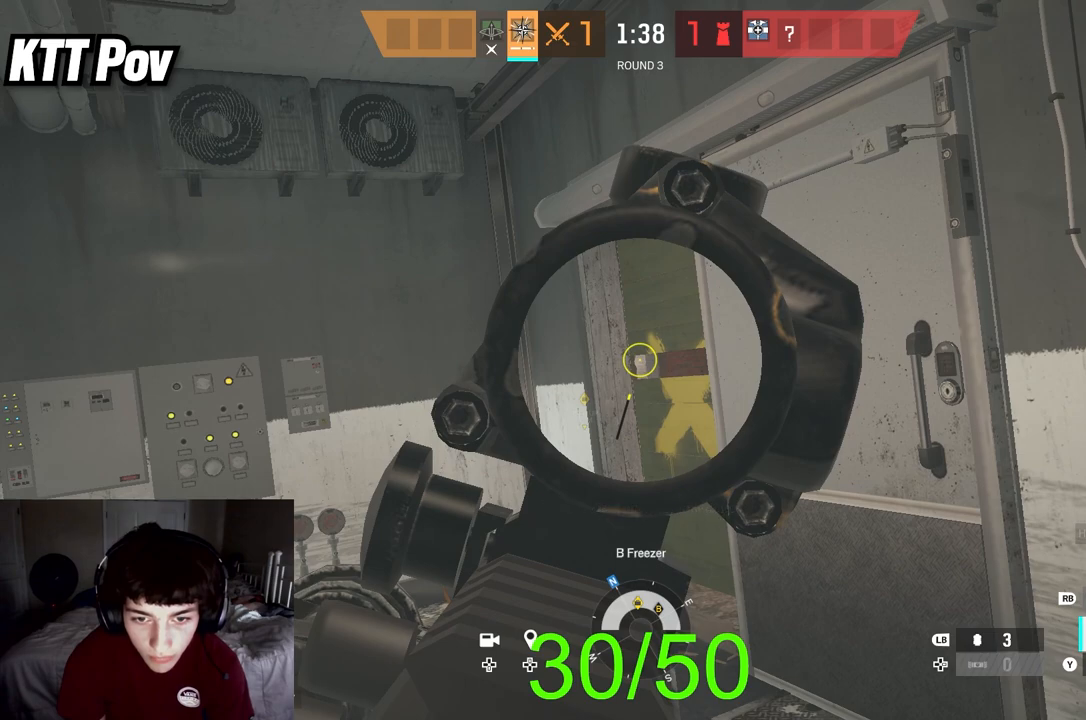
{"buttons": ["L2"], "left_stick": "center", "right_stick": "center", "events": []}
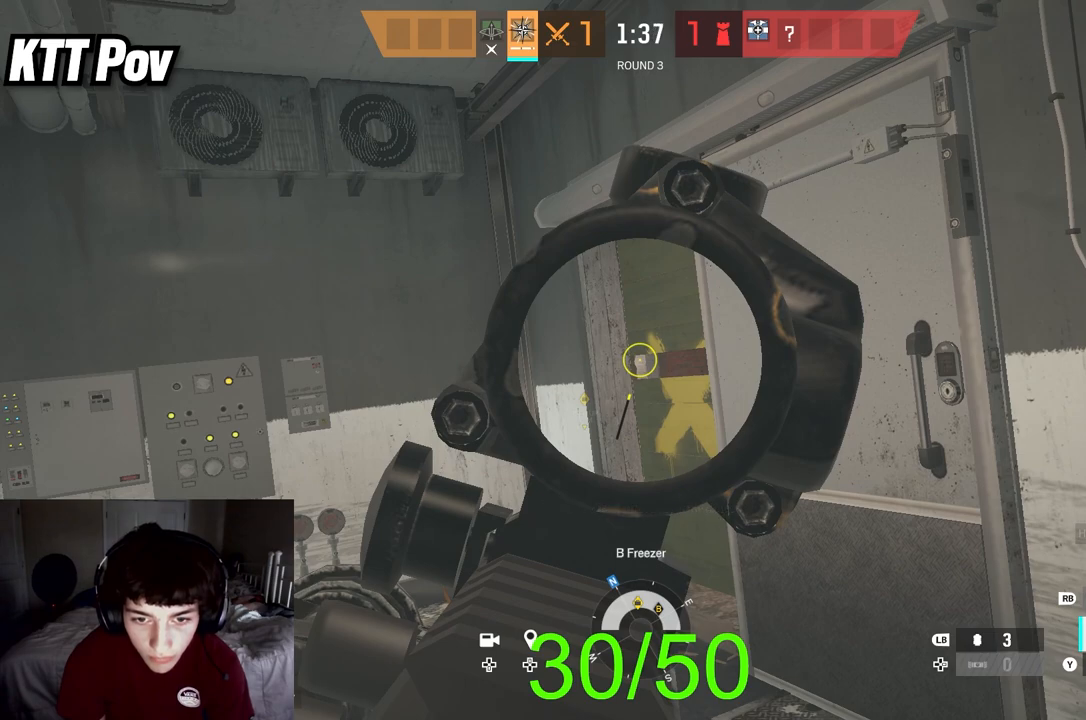
{"buttons": ["L2"], "left_stick": "center", "right_stick": "center", "events": []}
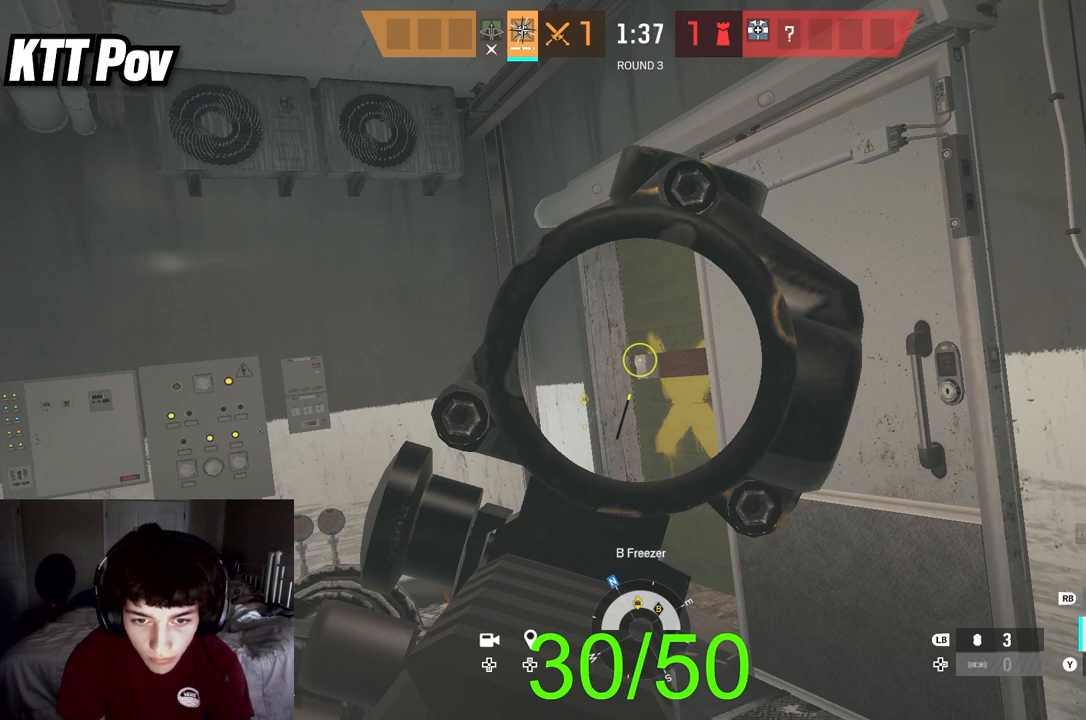
{"buttons": ["L2"], "left_stick": "center", "right_stick": "center", "events": []}
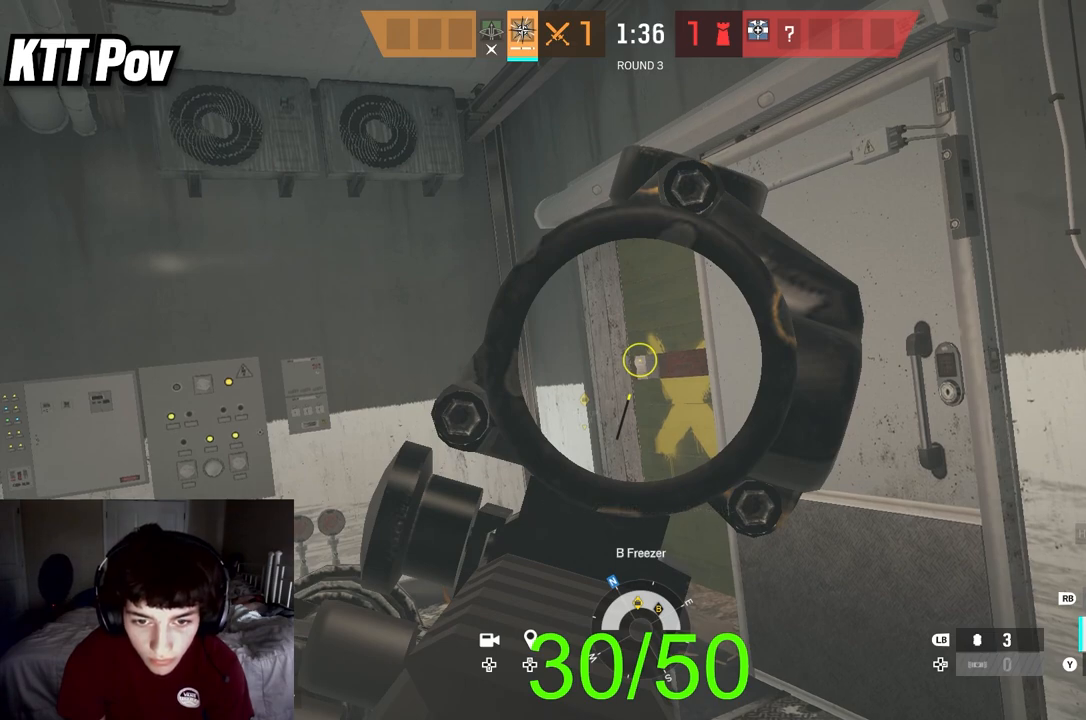
{"buttons": ["L2"], "left_stick": "center", "right_stick": "center", "events": []}
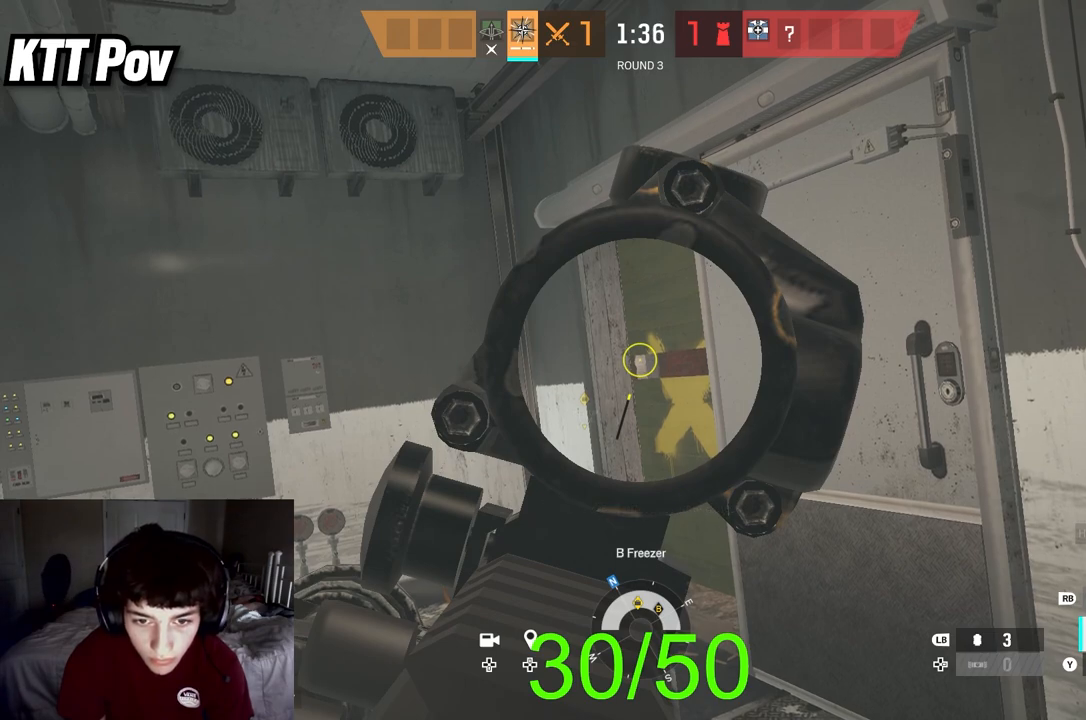
{"buttons": ["L2"], "left_stick": "center", "right_stick": "center", "events": []}
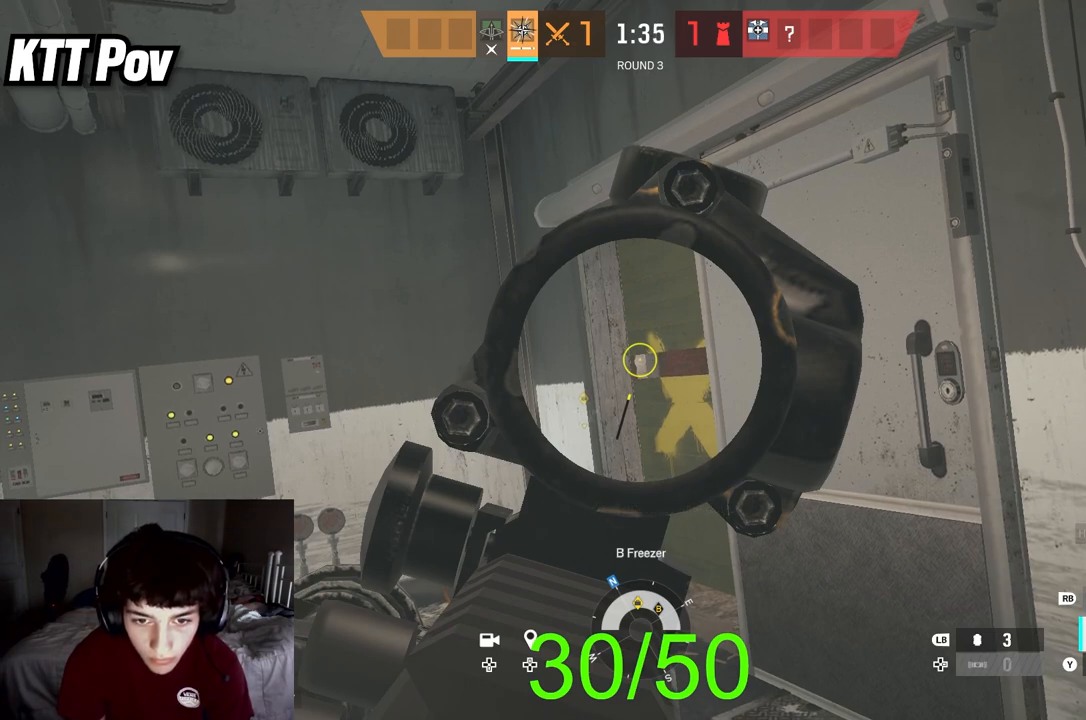
{"buttons": ["L2"], "left_stick": "center", "right_stick": "center", "events": []}
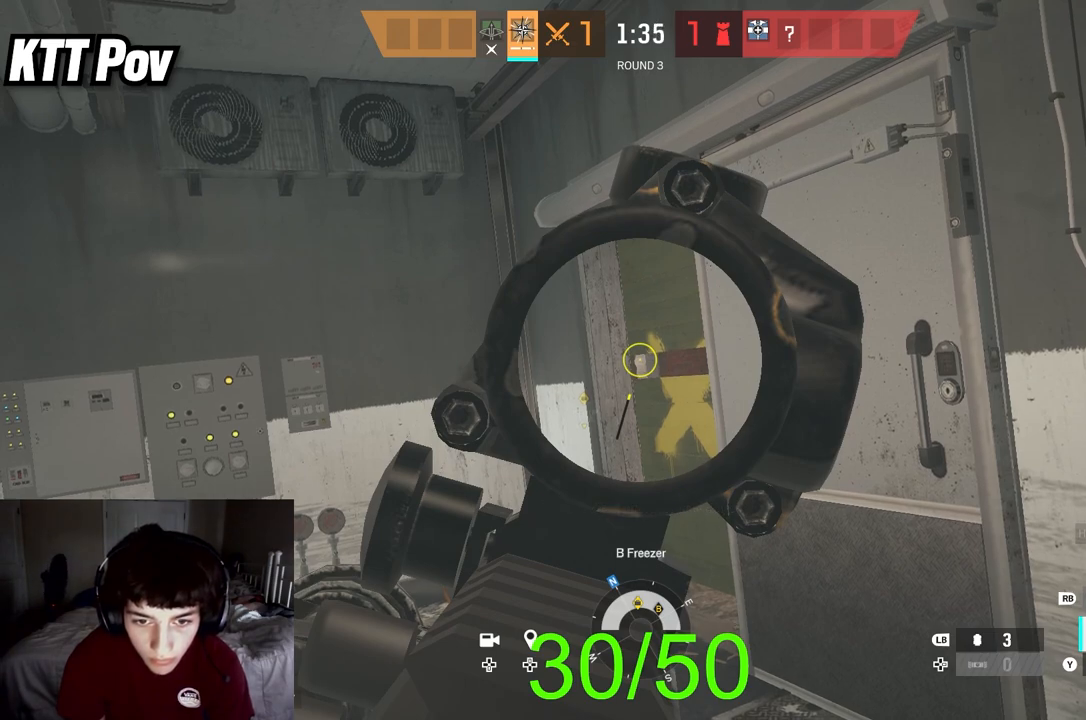
{"buttons": ["L2", "R2"], "left_stick": "center", "right_stick": "down-left", "events": [[167, "right_stick", "right"], [283, "R2", "down"], [283, "right_stick", "down"], [500, "right_stick", "down-left"]]}
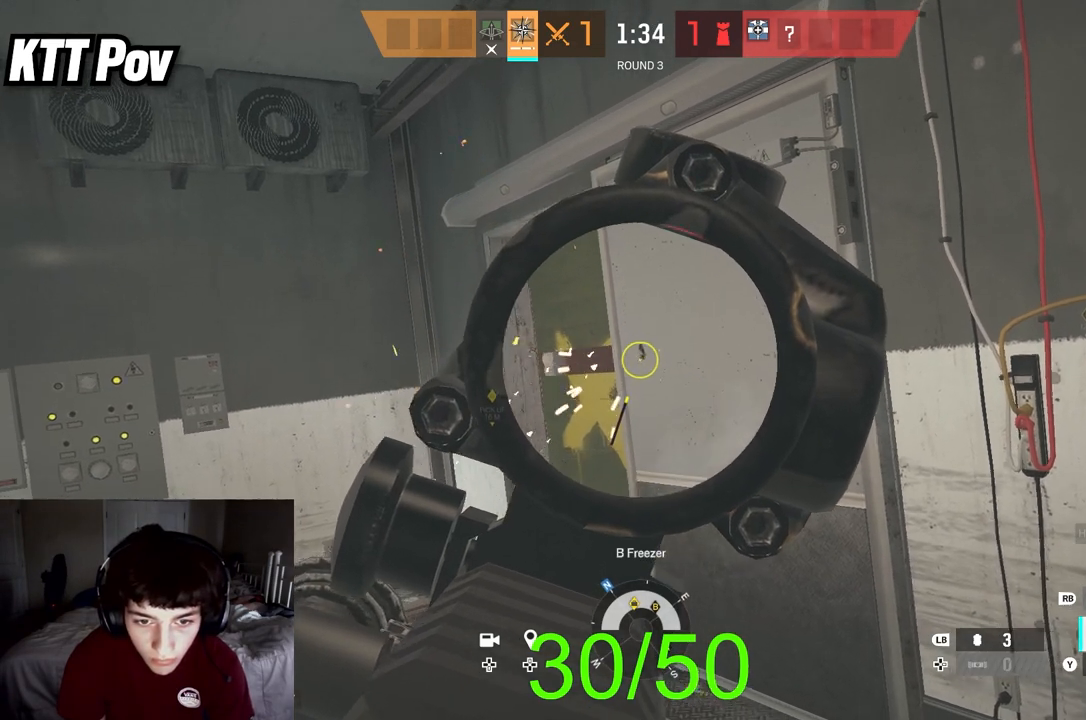
{"buttons": ["L2"], "left_stick": "center", "right_stick": "center", "events": [[33, "R2", "up"], [50, "right_stick", "left"], [133, "right_stick", "center"], [267, "right_stick", "up-left"], [400, "right_stick", "center"]]}
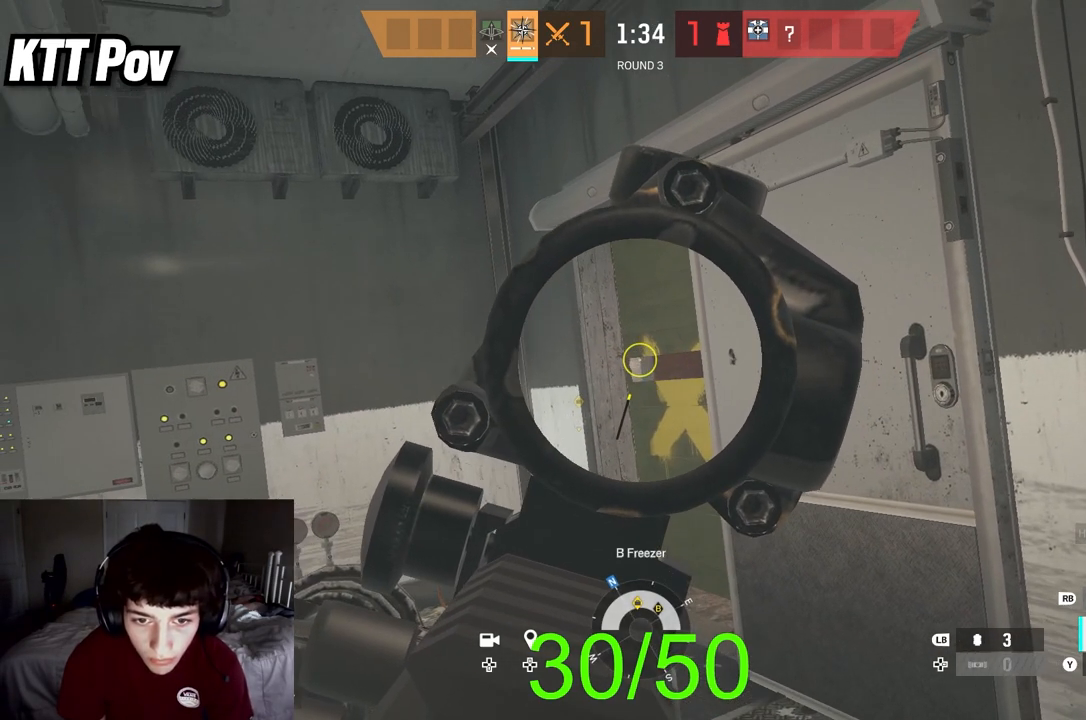
{"buttons": ["L2"], "left_stick": "center", "right_stick": "center", "events": []}
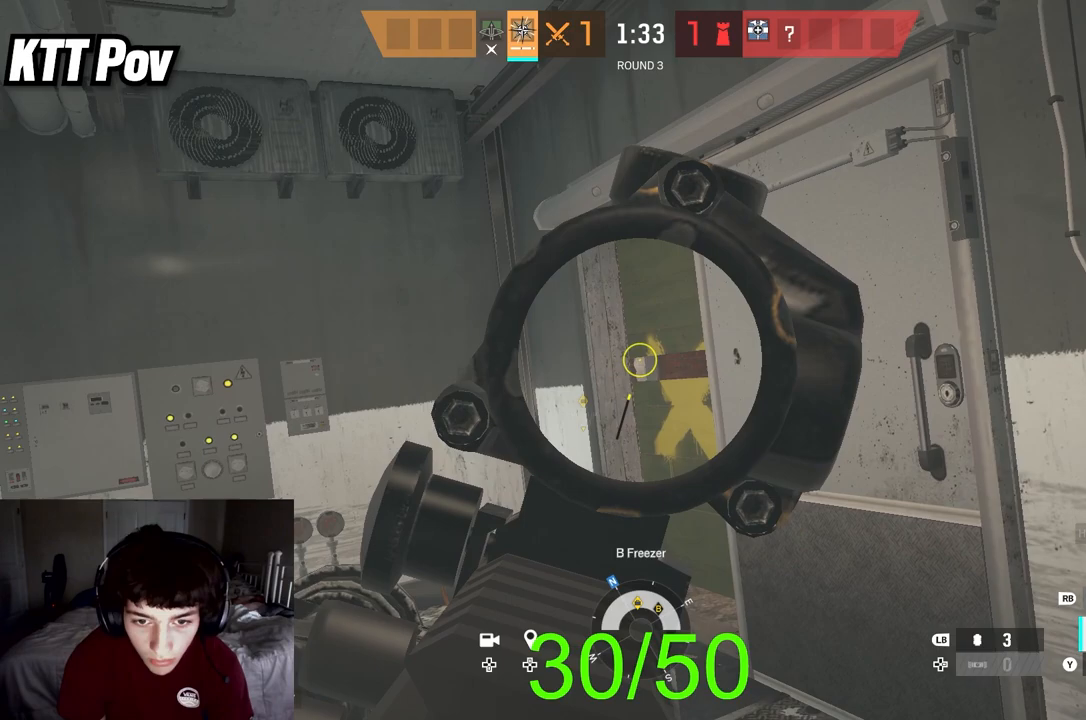
{"buttons": ["L2"], "left_stick": "center", "right_stick": "center", "events": []}
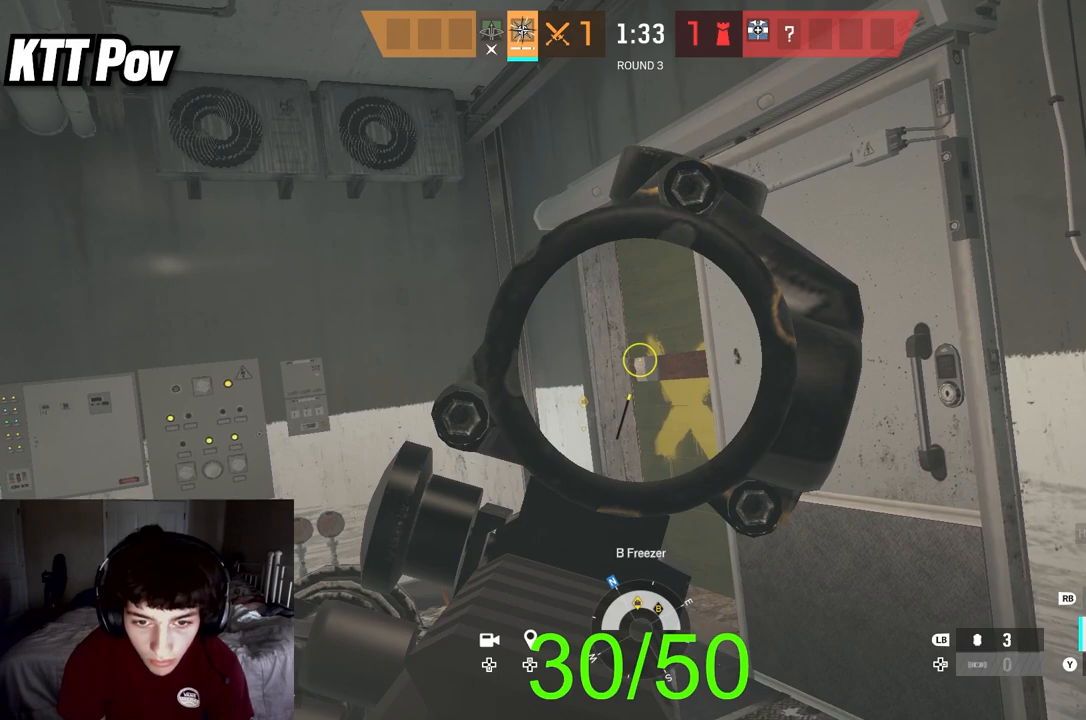
{"buttons": ["L2"], "left_stick": "center", "right_stick": "center", "events": []}
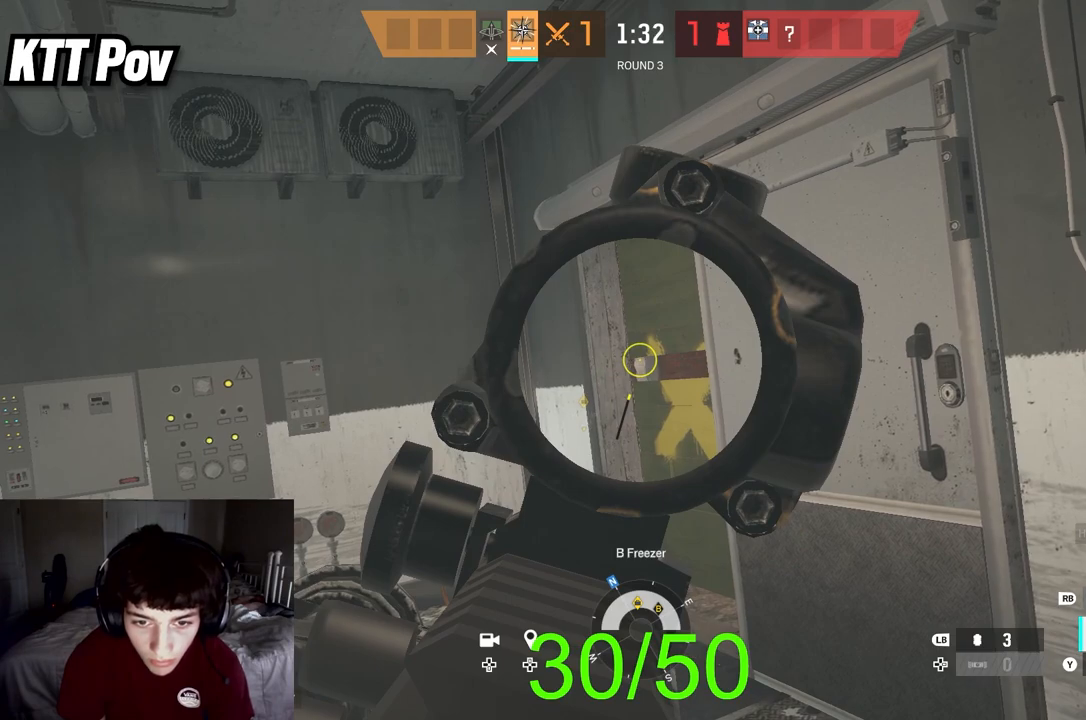
{"buttons": ["L2", "R2"], "left_stick": "center", "right_stick": "down", "events": [[50, "R3", "down"], [183, "R3", "up"], [200, "right_stick", "up-right"], [350, "R2", "down"], [400, "right_stick", "center"], [483, "right_stick", "down"]]}
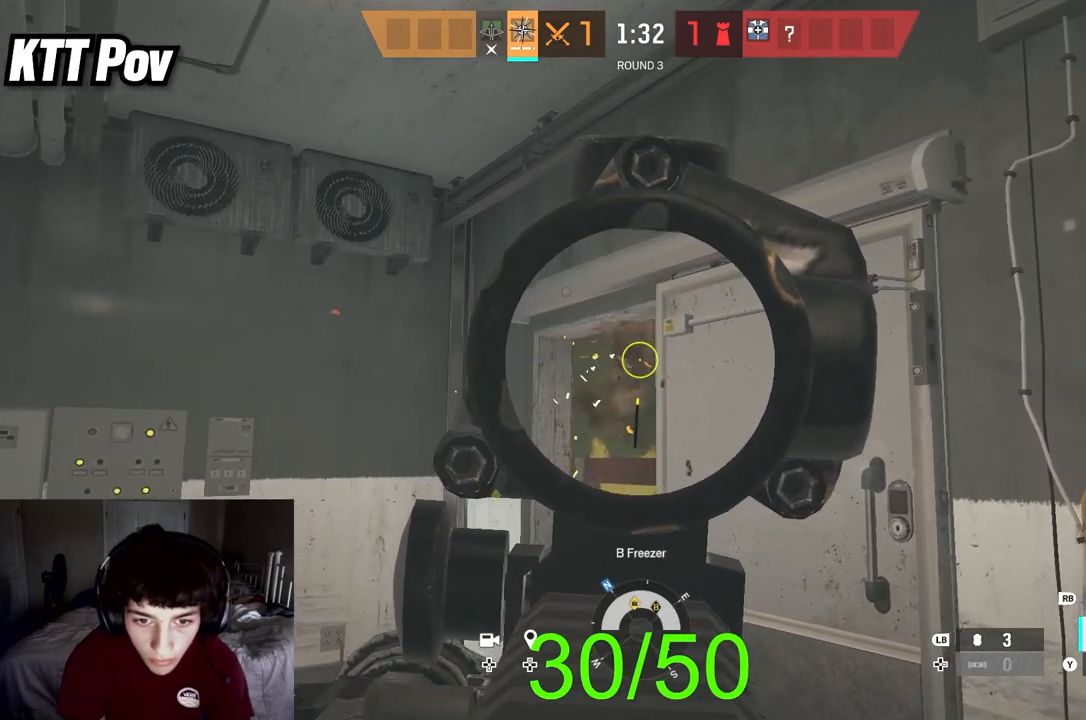
{"buttons": ["L2", "R2"], "left_stick": "center", "right_stick": "center", "events": [[33, "right_stick", "down-left"], [167, "right_stick", "down"], [400, "right_stick", "right"], [500, "right_stick", "center"]]}
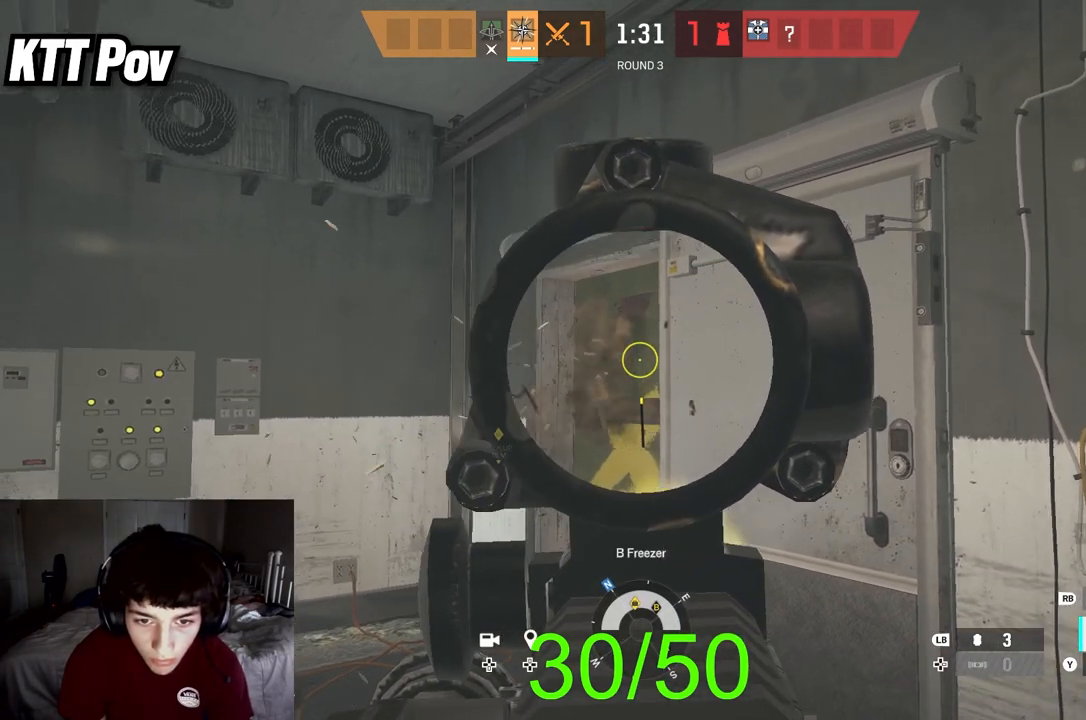
{"buttons": ["L2"], "left_stick": "center", "right_stick": "down", "events": [[17, "right_stick", "down"], [33, "R2", "up"], [50, "left_stick", "left"], [117, "R3", "down"], [133, "right_stick", "up-right"], [150, "left_stick", "center"], [250, "right_stick", "left"], [267, "R3", "up"], [417, "right_stick", "down"]]}
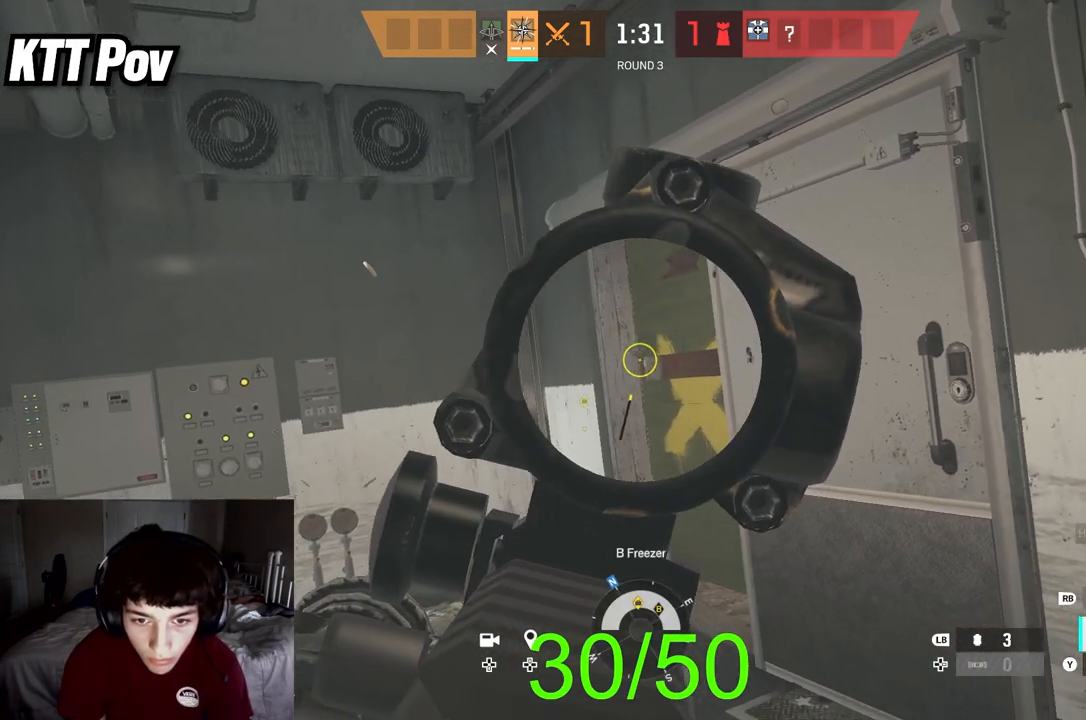
{"buttons": ["L2"], "left_stick": "center", "right_stick": "center", "events": [[83, "right_stick", "center"]]}
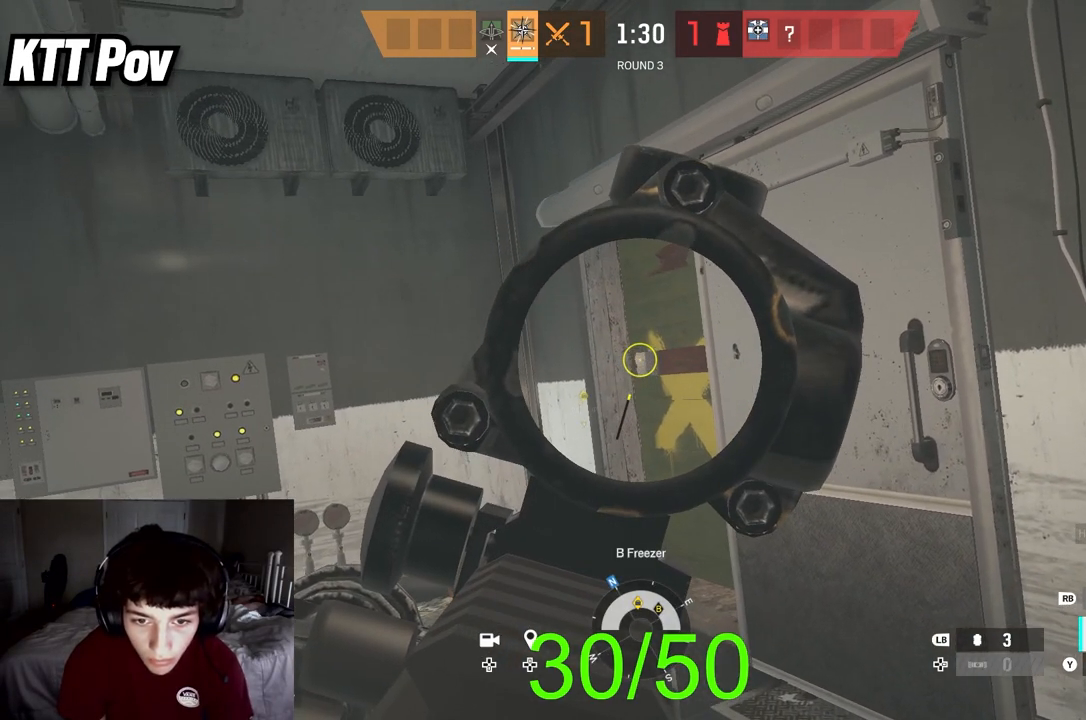
{"buttons": ["L2"], "left_stick": "center", "right_stick": "center", "events": []}
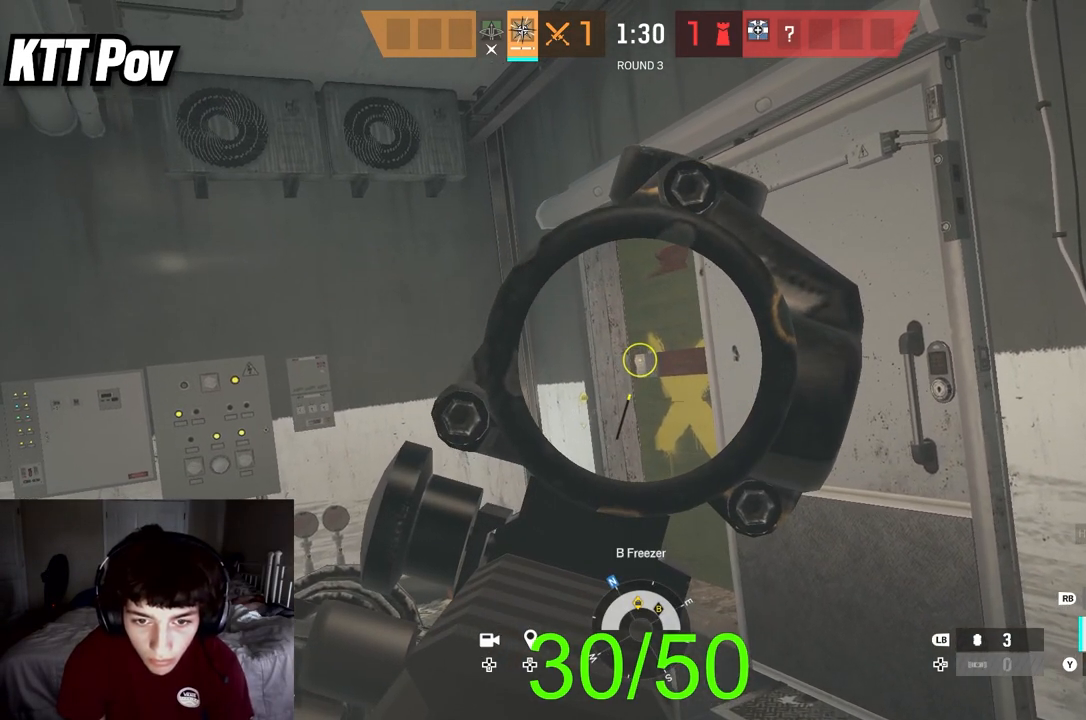
{"buttons": ["L2"], "left_stick": "left", "right_stick": "center", "events": [[283, "L3", "down"], [300, "left_stick", "left"], [300, "right_stick", "right"], [433, "L3", "up"], [467, "right_stick", "center"]]}
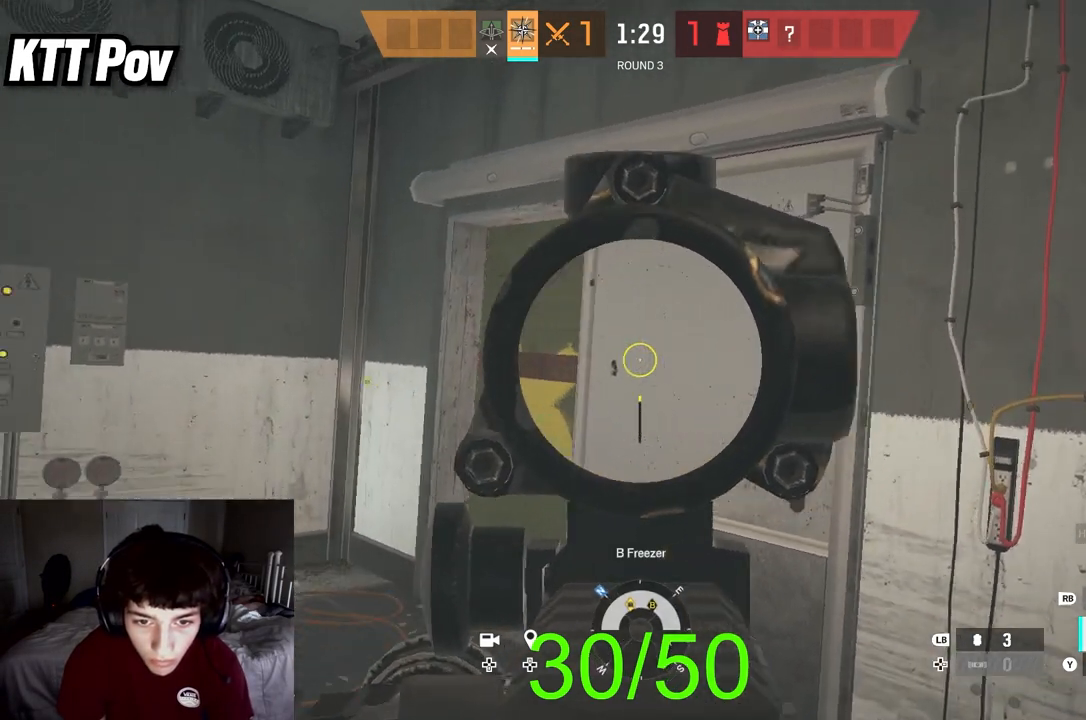
{"buttons": ["L2"], "left_stick": "left", "right_stick": "right", "events": [[33, "right_stick", "right"]]}
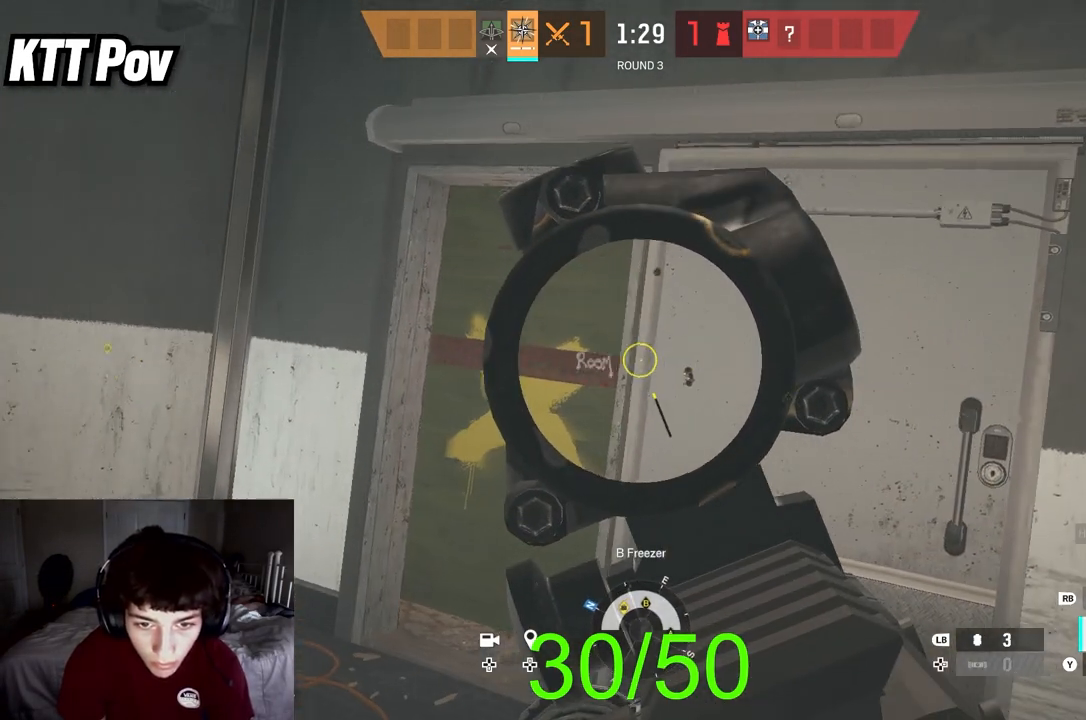
{"buttons": ["L2"], "left_stick": "left", "right_stick": "center", "events": [[183, "left_stick", "right"], [200, "right_stick", "center"], [367, "left_stick", "center"], [417, "left_stick", "left"]]}
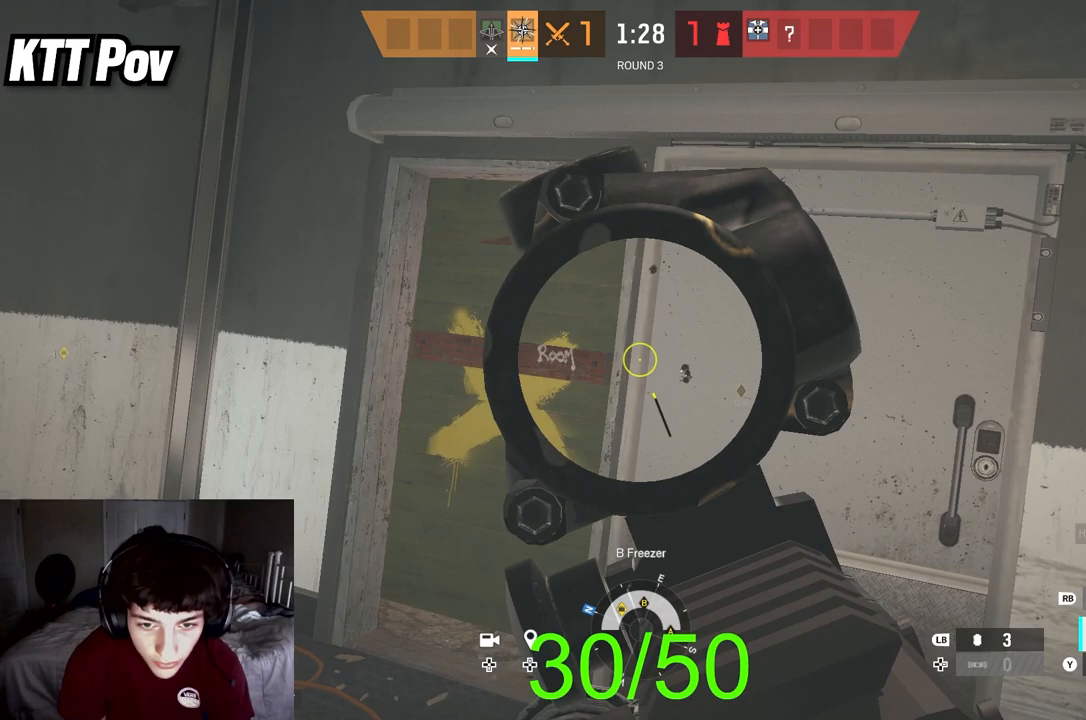
{"buttons": ["L2"], "left_stick": "center", "right_stick": "center", "events": [[50, "left_stick", "center"]]}